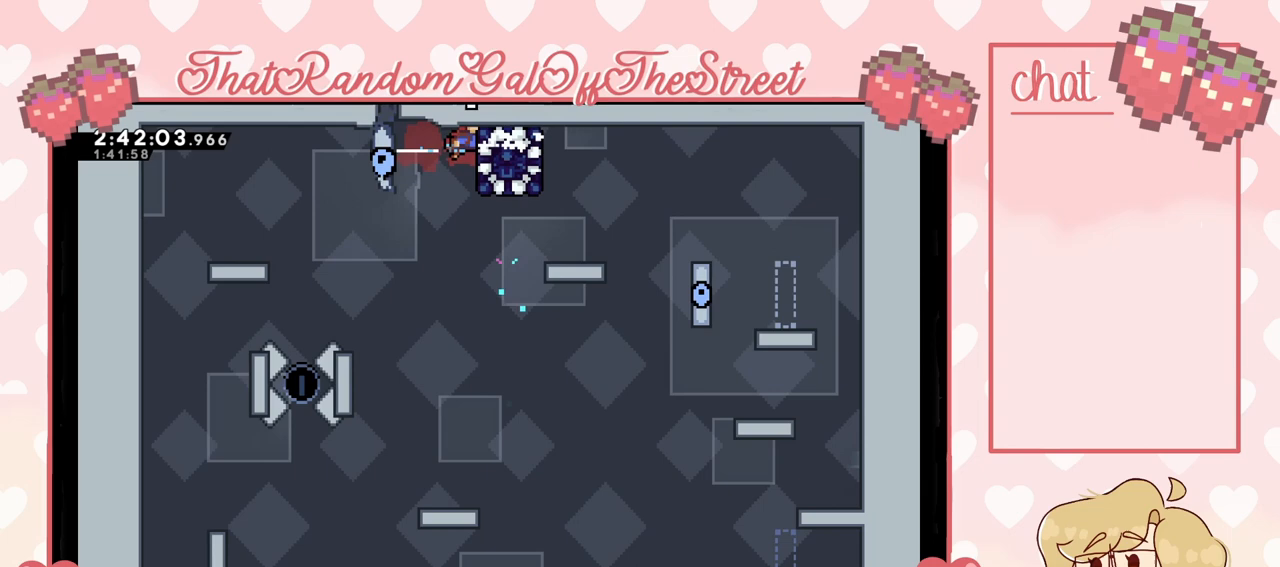
Gameplay with a controller (Xbox layout); each line is a JSON object with the inputs held at the frame after it. "events" lists button and stick changes between this image and that frame as [ms after this image, input, new state], when the widget could be followed in between.
{"buttons": [], "left_stick": "center", "right_stick": "center", "events": [[200, "left_stick", "center"]]}
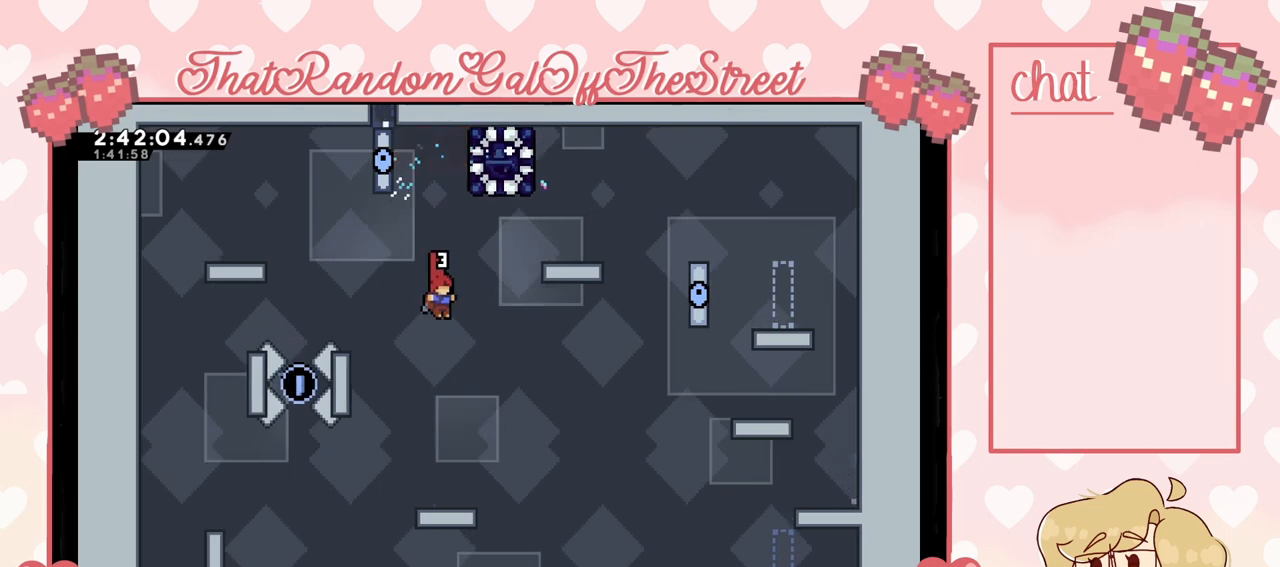
{"buttons": [], "left_stick": "center", "right_stick": "center", "events": []}
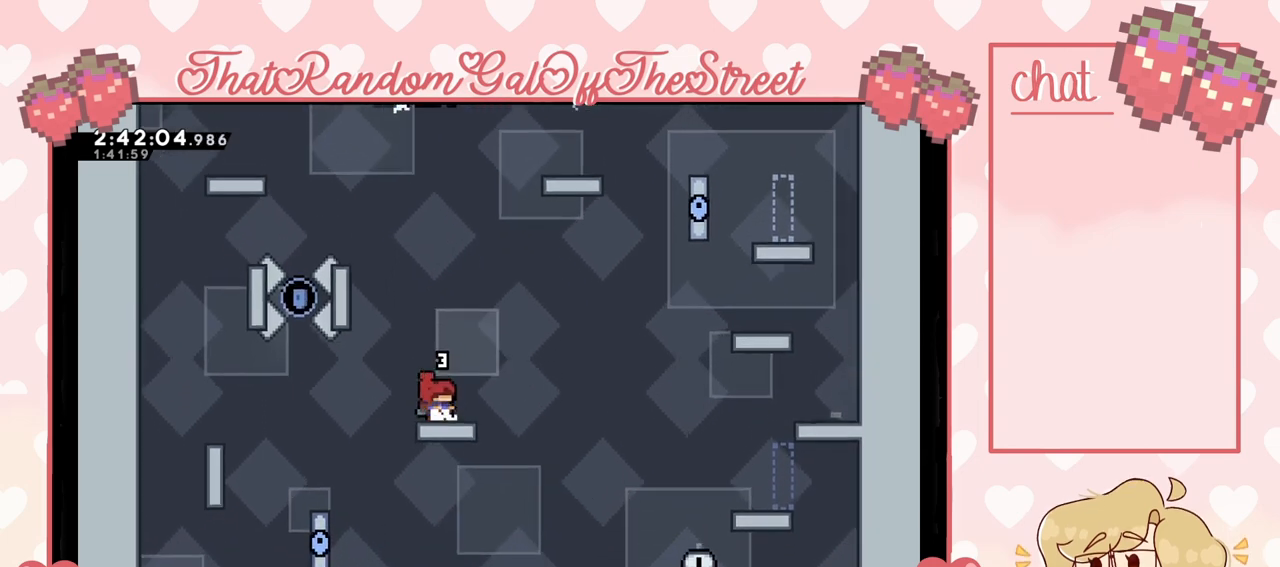
{"buttons": ["A"], "left_stick": "center", "right_stick": "center", "events": [[433, "A", "down"]]}
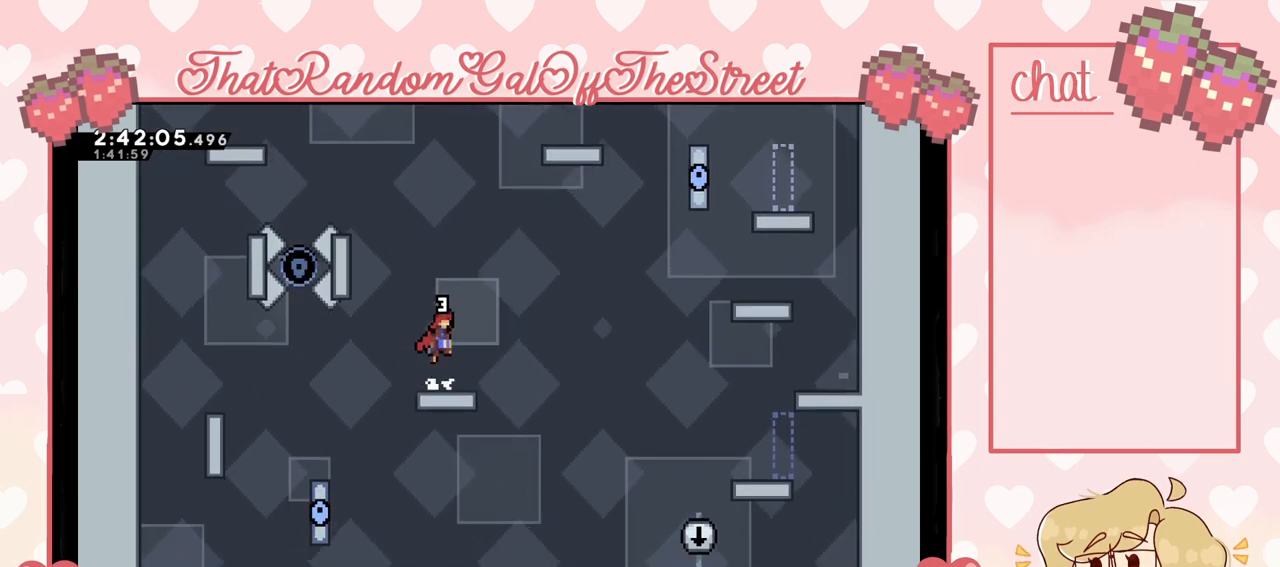
{"buttons": [], "left_stick": "center", "right_stick": "center", "events": [[167, "A", "up"]]}
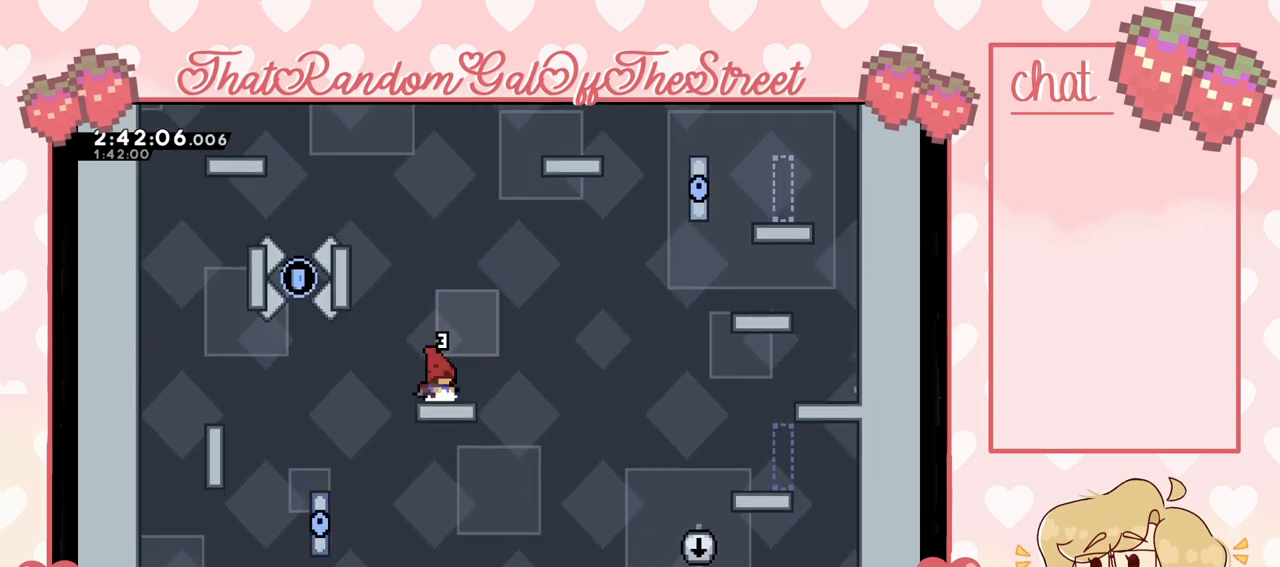
{"buttons": ["L2"], "left_stick": "up-left", "right_stick": "center", "events": [[100, "A", "down"], [133, "left_stick", "left"], [433, "A", "up"], [433, "L2", "down"], [467, "left_stick", "up-left"]]}
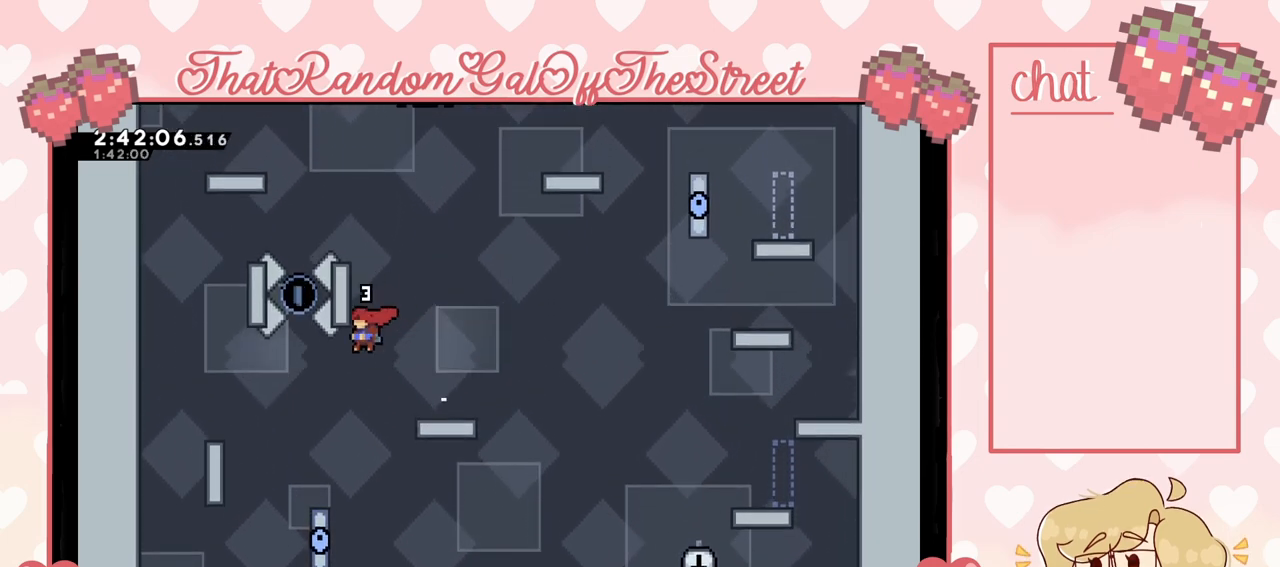
{"buttons": ["L2"], "left_stick": "up", "right_stick": "center", "events": [[33, "A", "down"], [133, "left_stick", "up"], [200, "A", "up"], [367, "left_stick", "center"], [500, "left_stick", "up"]]}
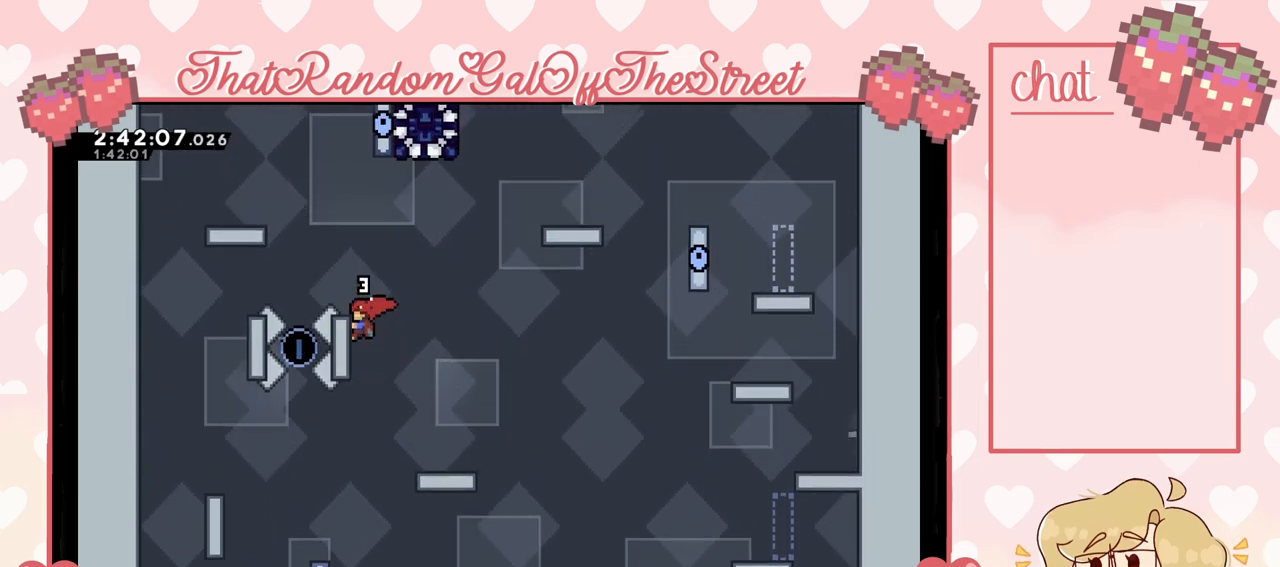
{"buttons": ["L2"], "left_stick": "center", "right_stick": "center", "events": [[267, "left_stick", "center"]]}
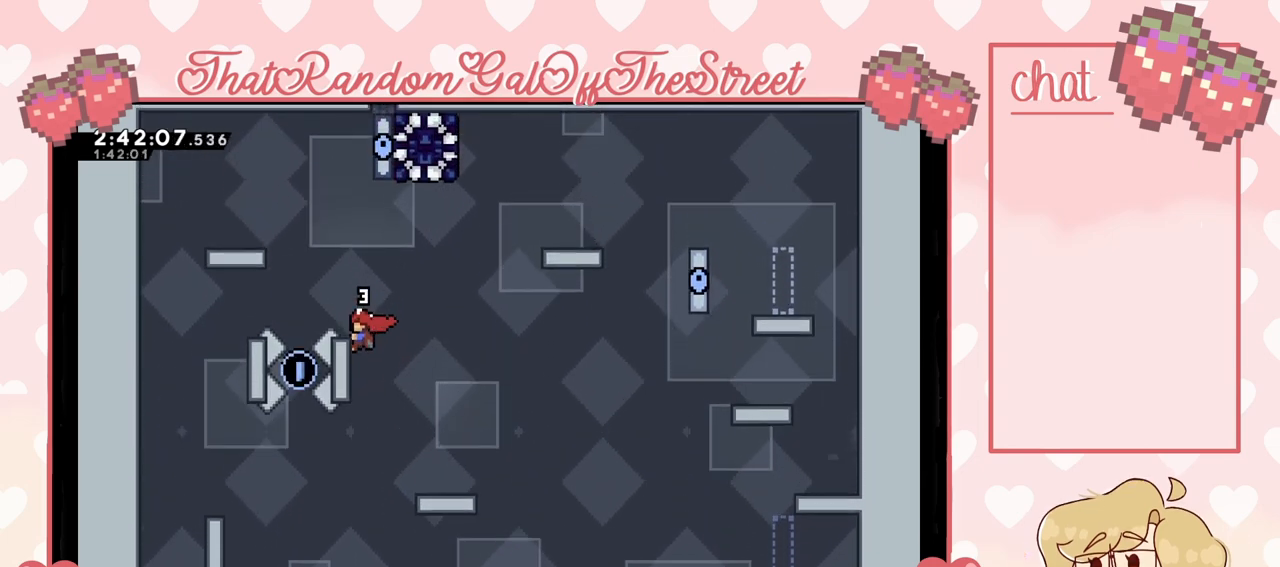
{"buttons": ["L2"], "left_stick": "center", "right_stick": "center", "events": []}
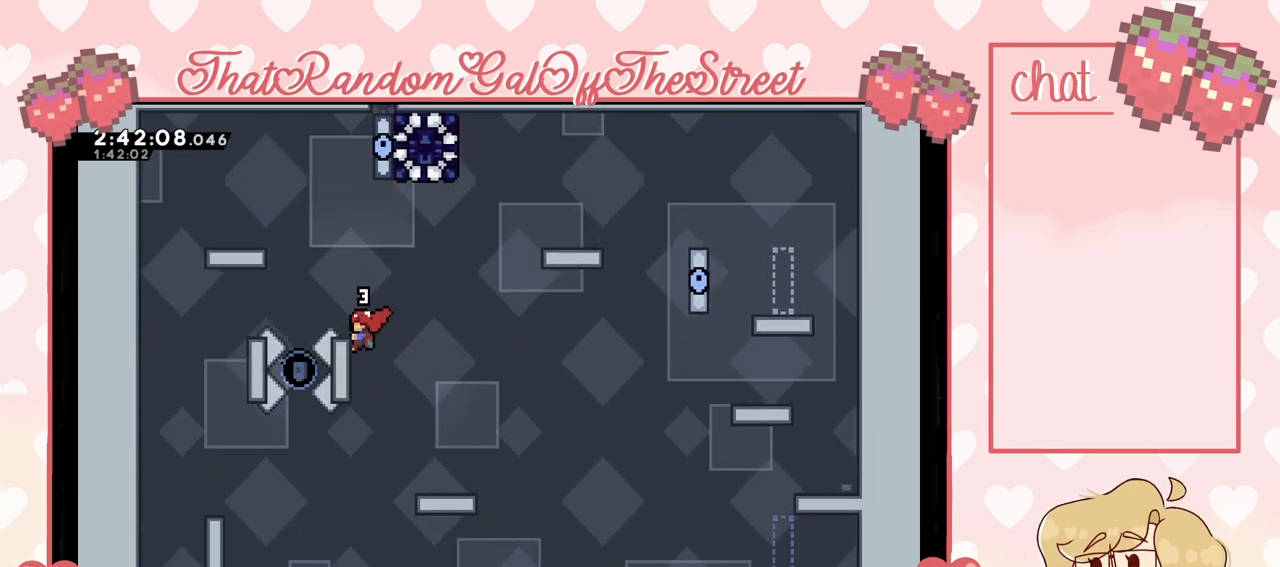
{"buttons": ["X"], "left_stick": "up", "right_stick": "center", "events": [[133, "left_stick", "right"], [167, "A", "down"], [267, "L2", "up"], [367, "A", "up"], [400, "X", "down"], [400, "left_stick", "up"]]}
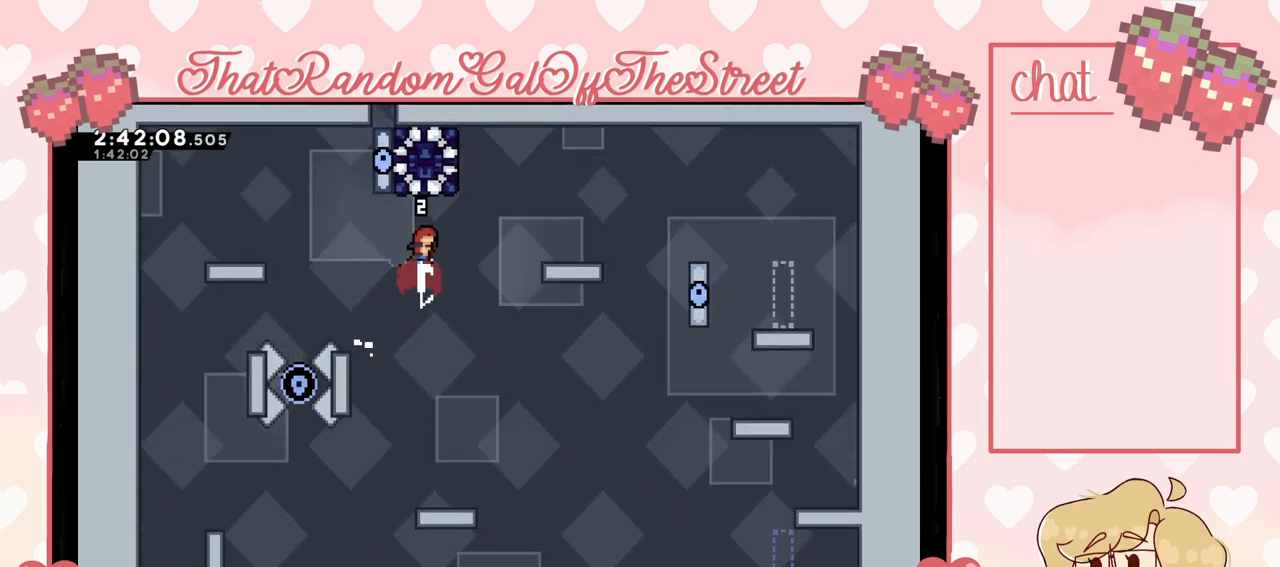
{"buttons": [], "left_stick": "center", "right_stick": "center", "events": [[100, "X", "up"], [167, "left_stick", "center"]]}
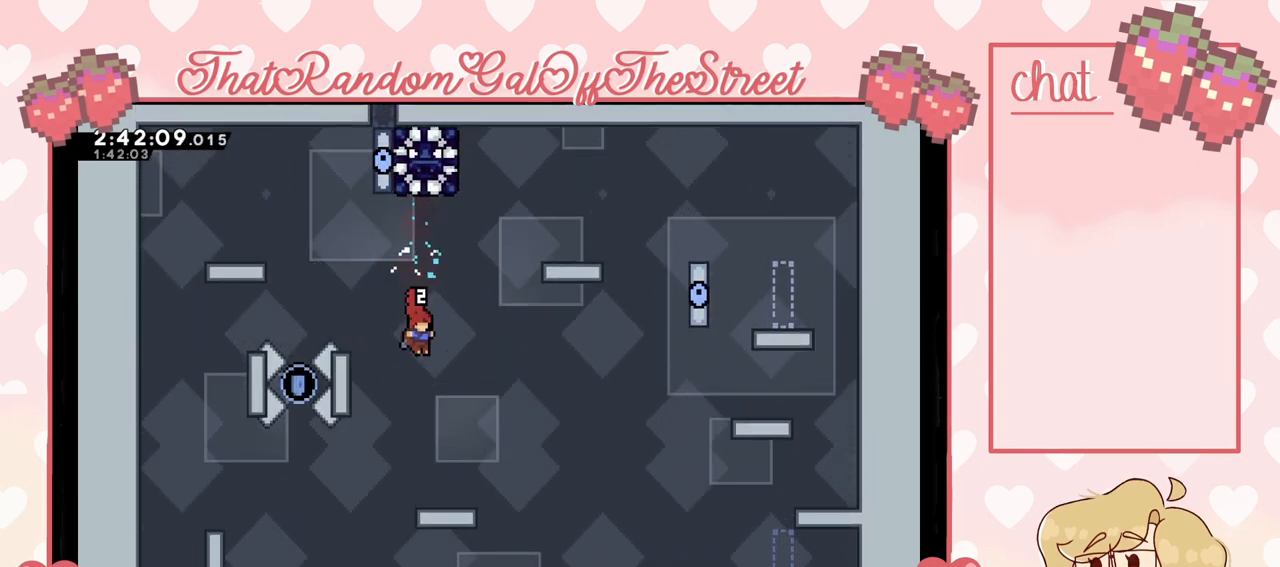
{"buttons": [], "left_stick": "left", "right_stick": "center", "events": [[67, "left_stick", "left"]]}
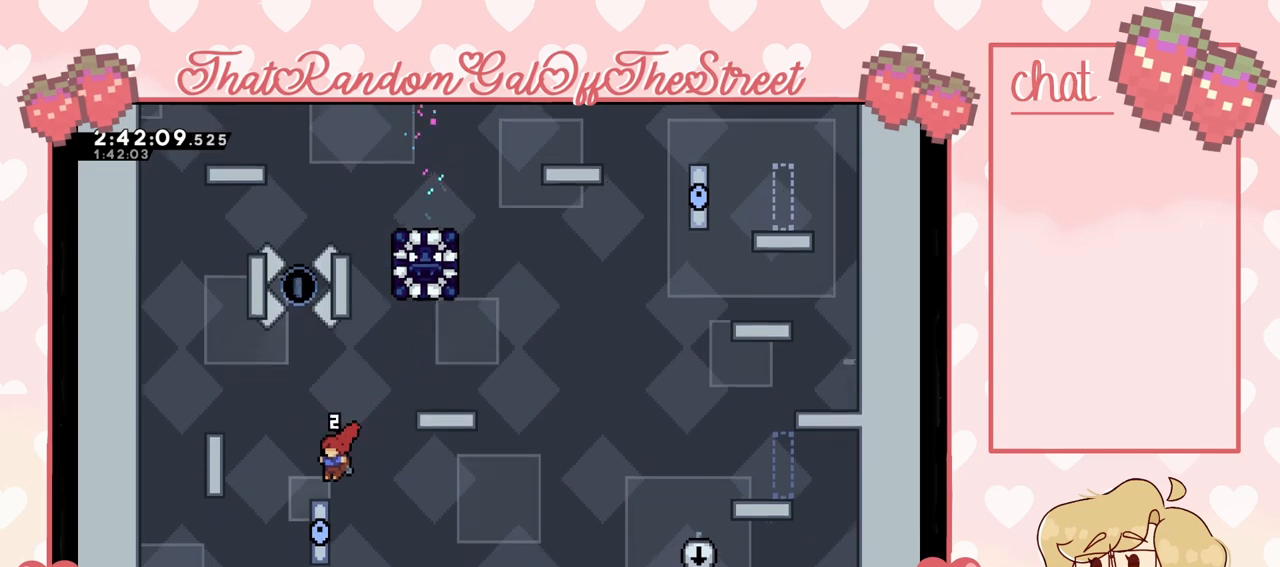
{"buttons": ["L2"], "left_stick": "center", "right_stick": "center", "events": [[67, "left_stick", "center"], [100, "L2", "down"]]}
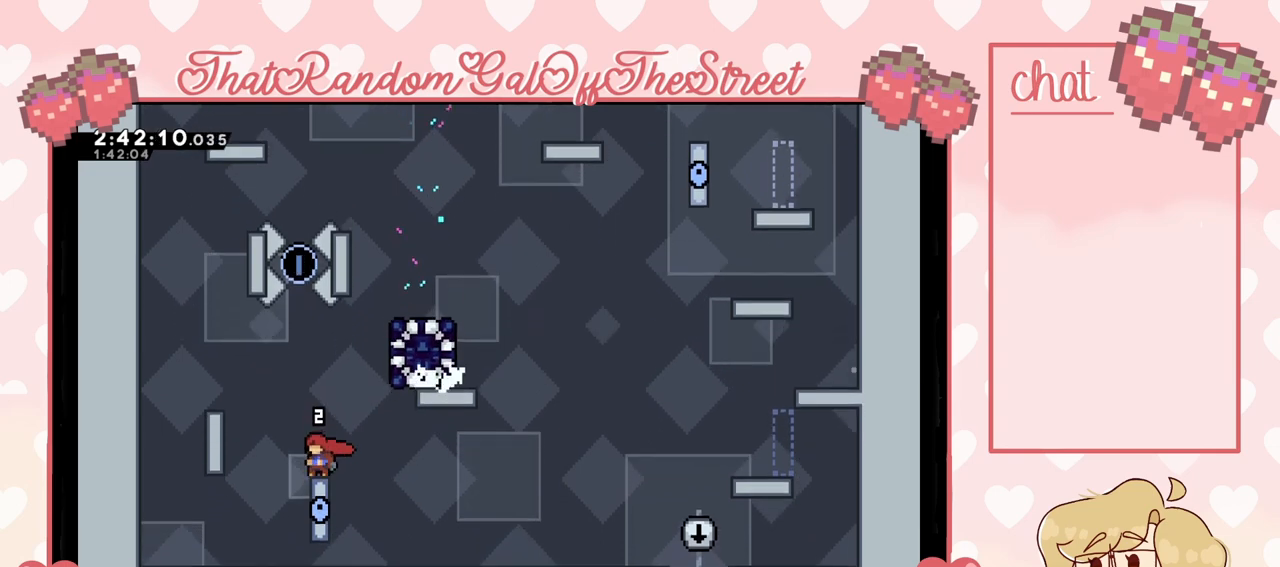
{"buttons": ["L2"], "left_stick": "center", "right_stick": "center", "events": []}
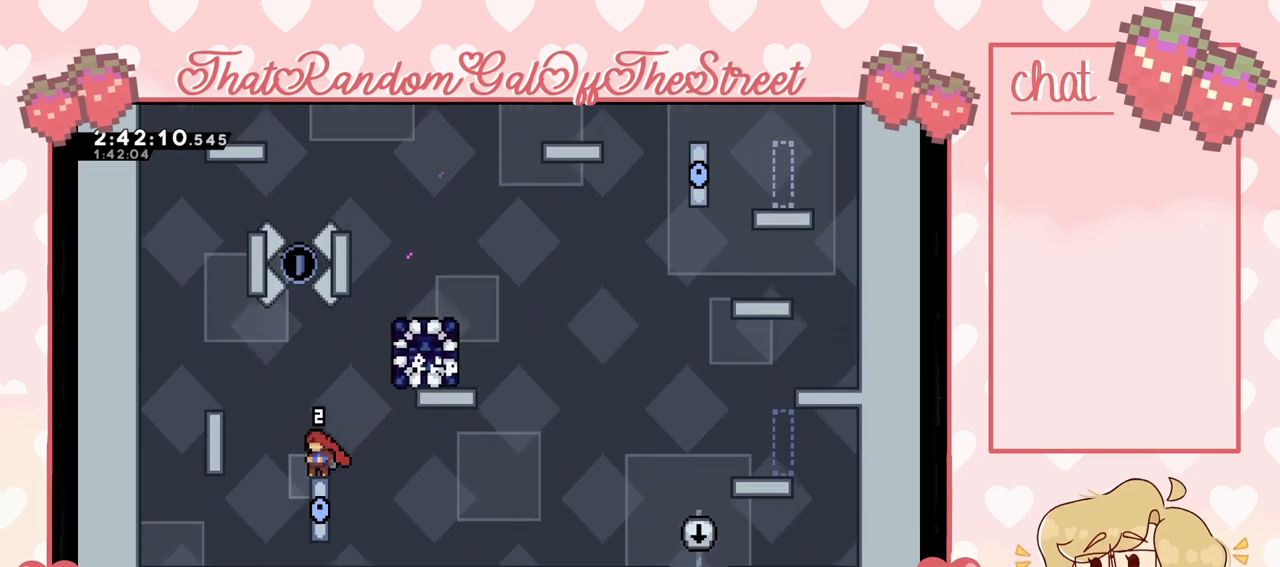
{"buttons": [], "left_stick": "center", "right_stick": "center", "events": [[200, "L2", "up"]]}
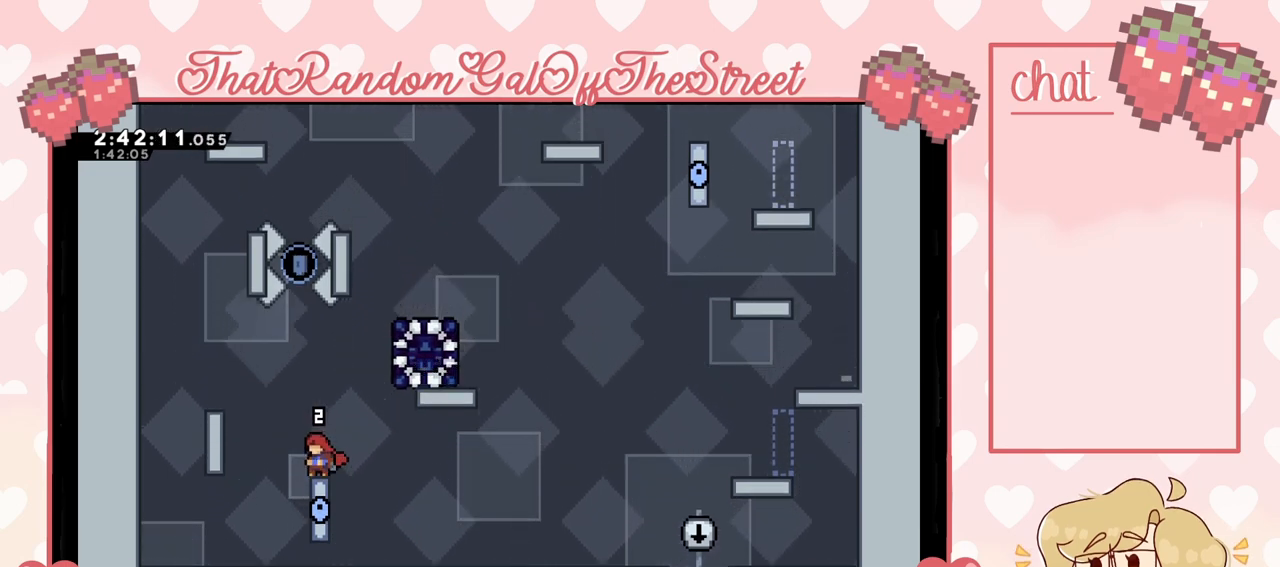
{"buttons": [], "left_stick": "center", "right_stick": "center", "events": []}
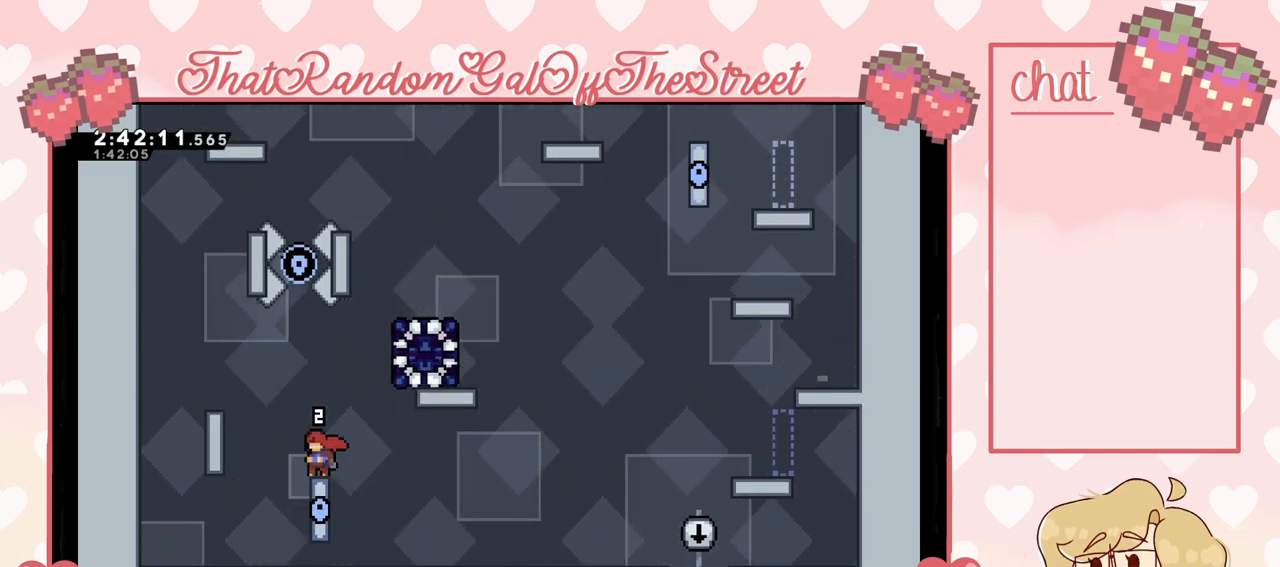
{"buttons": [], "left_stick": "center", "right_stick": "center", "events": []}
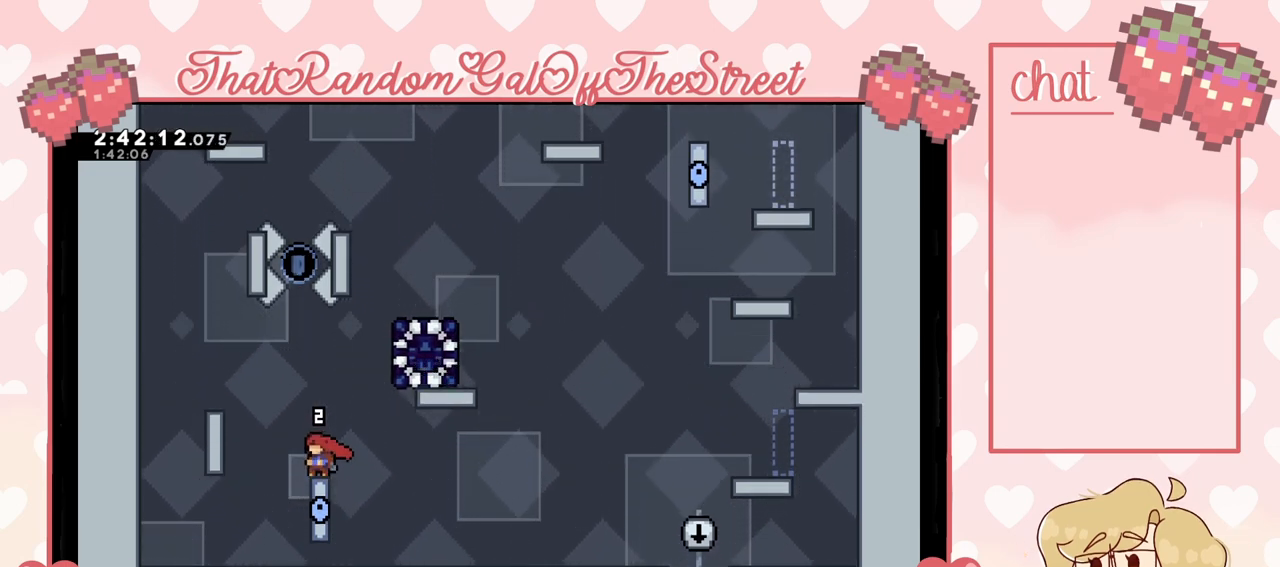
{"buttons": [], "left_stick": "center", "right_stick": "center", "events": []}
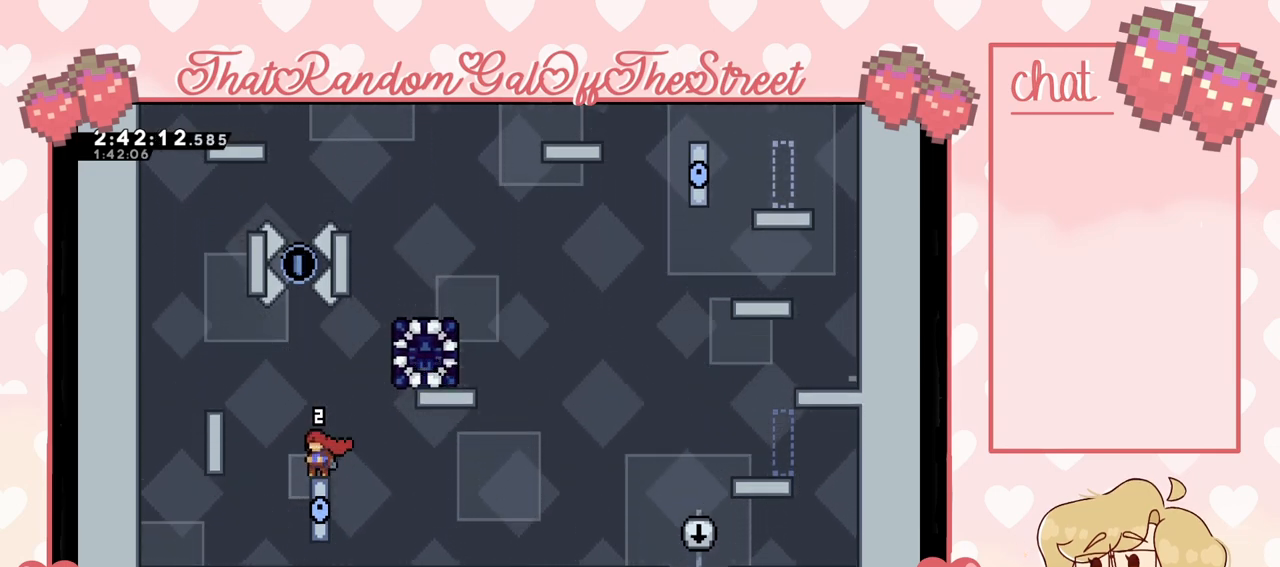
{"buttons": [], "left_stick": "center", "right_stick": "center", "events": []}
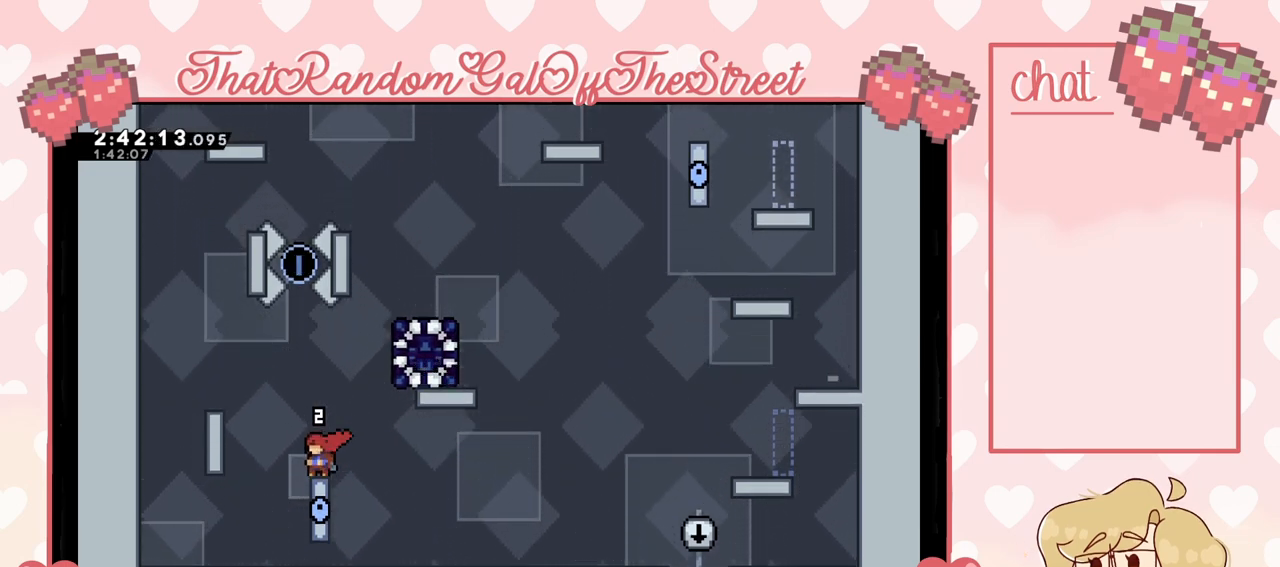
{"buttons": [], "left_stick": "center", "right_stick": "center", "events": []}
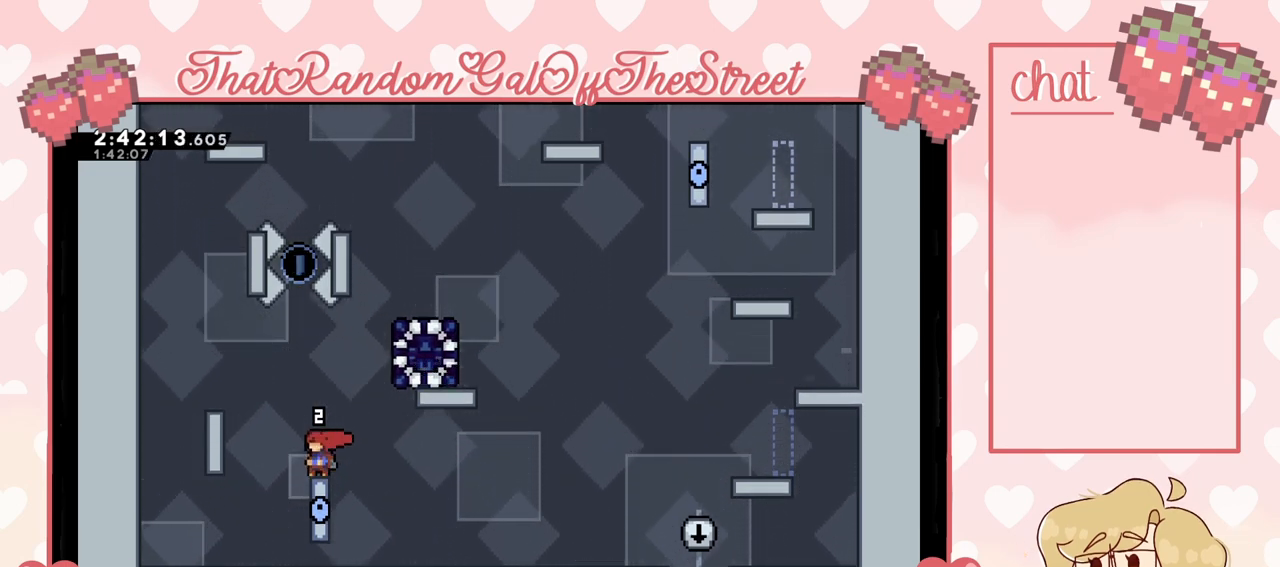
{"buttons": [], "left_stick": "center", "right_stick": "center", "events": []}
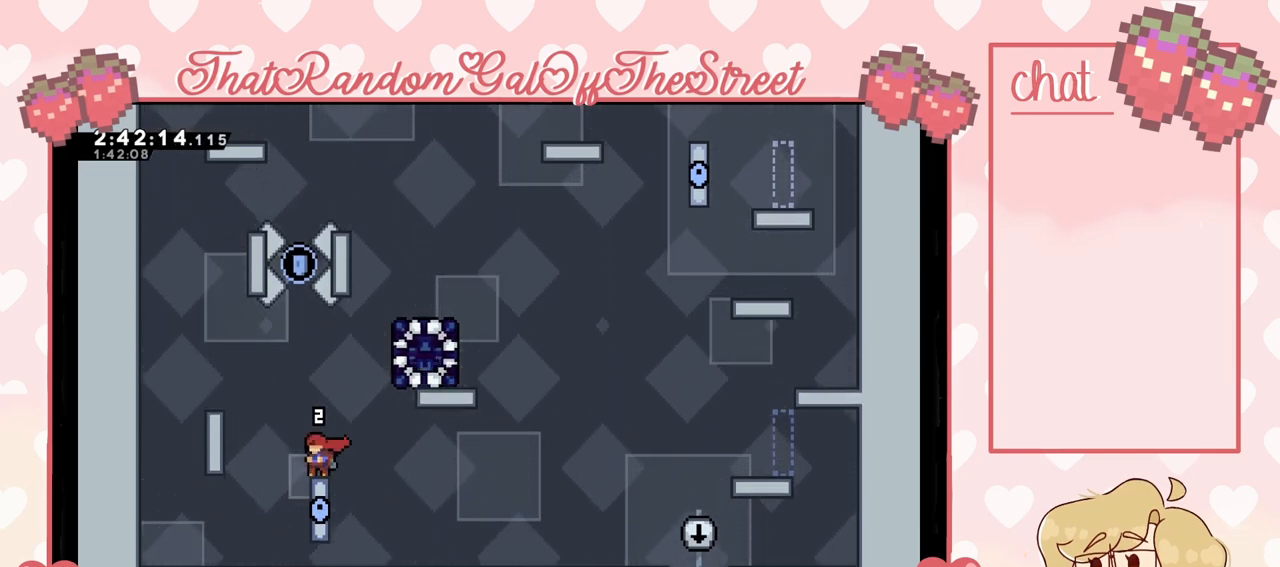
{"buttons": [], "left_stick": "center", "right_stick": "center", "events": []}
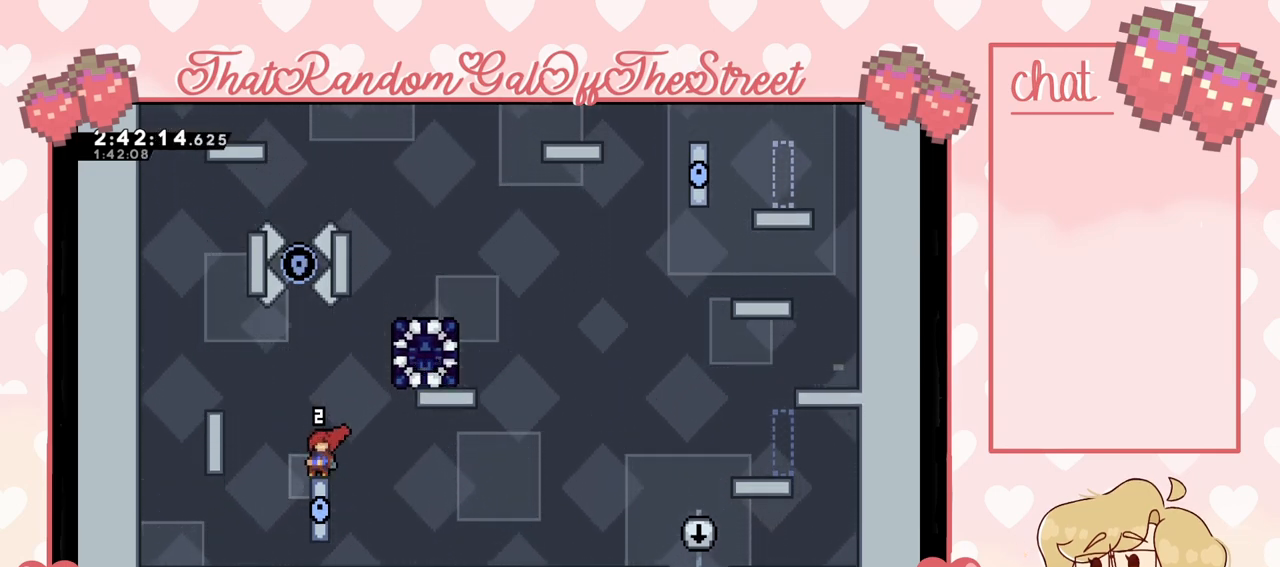
{"buttons": [], "left_stick": "right", "right_stick": "center", "events": [[167, "left_stick", "right"]]}
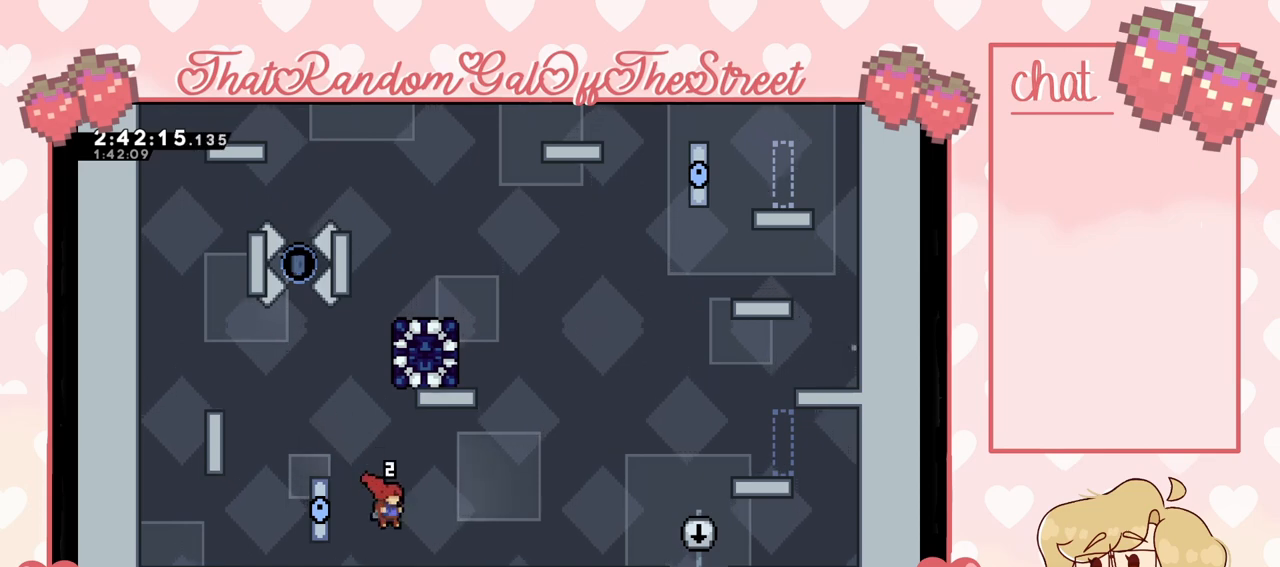
{"buttons": [], "left_stick": "right", "right_stick": "center", "events": []}
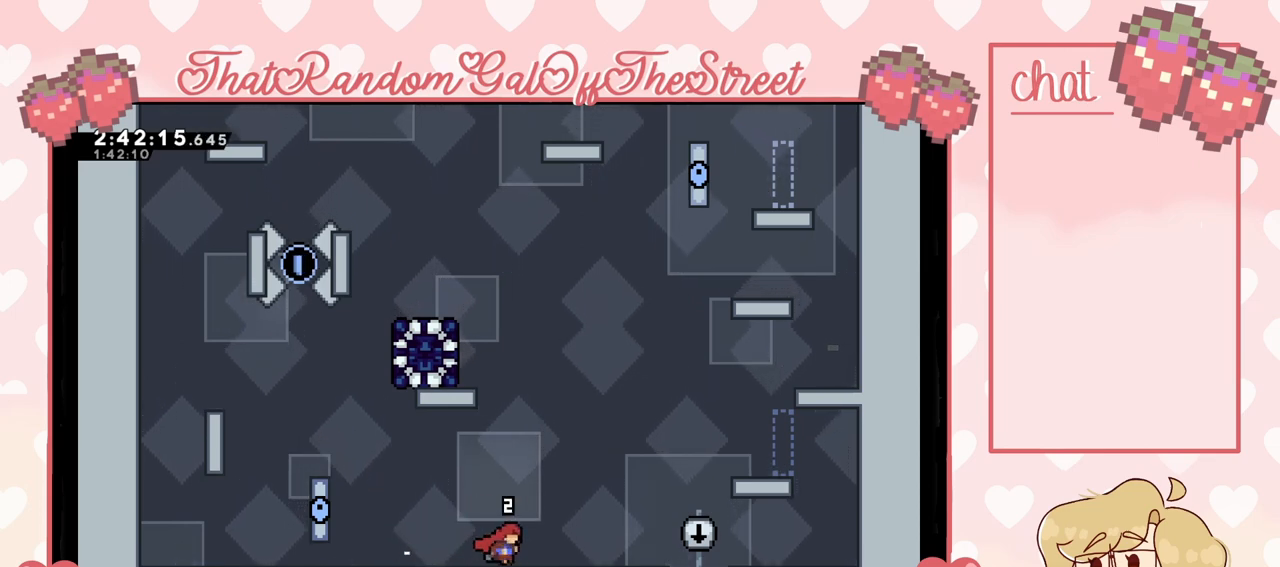
{"buttons": [], "left_stick": "right", "right_stick": "center", "events": []}
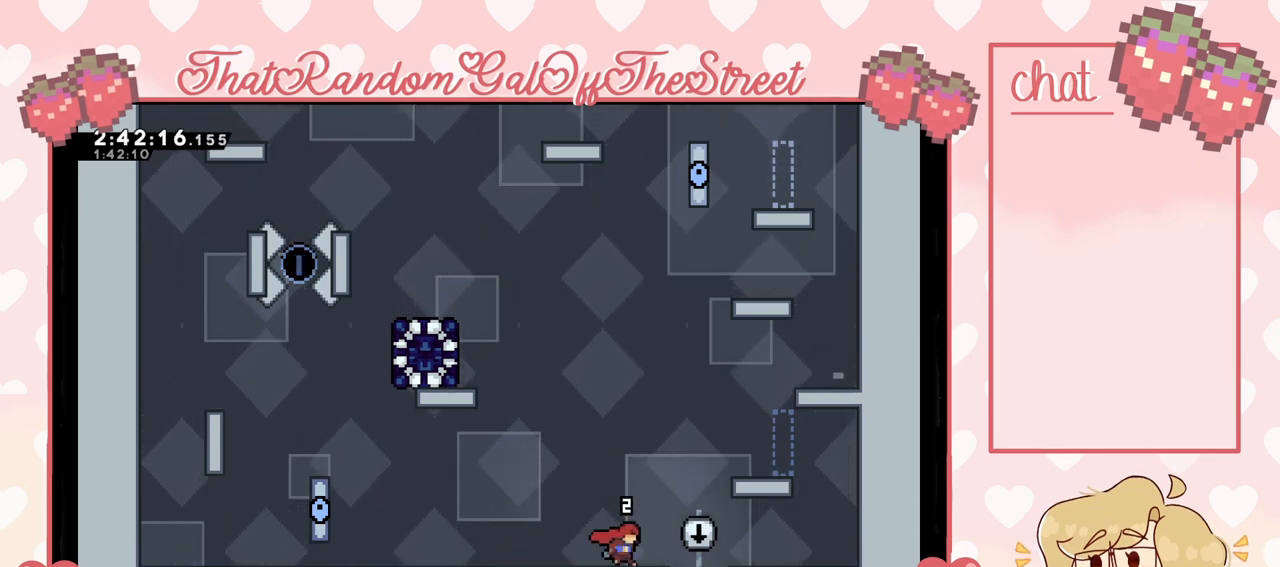
{"buttons": ["A", "L2"], "left_stick": "right", "right_stick": "center", "events": [[33, "A", "down"], [300, "A", "up"], [367, "L2", "down"], [400, "A", "down"]]}
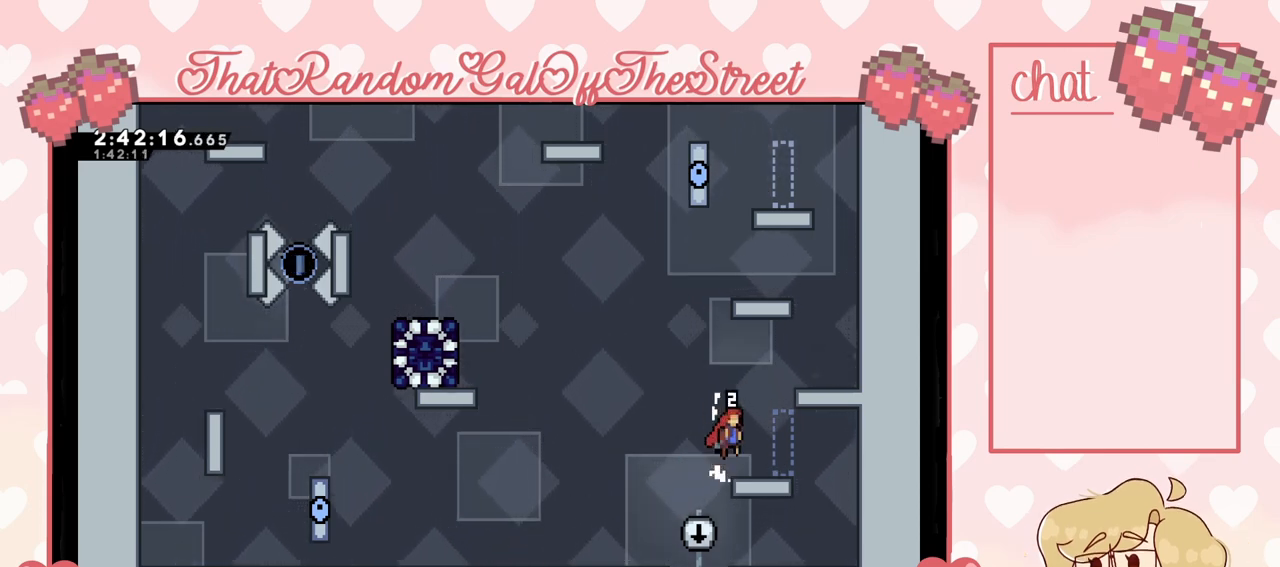
{"buttons": [], "left_stick": "left", "right_stick": "center", "events": [[33, "L2", "up"], [67, "A", "up"], [200, "left_stick", "center"], [400, "left_stick", "left"]]}
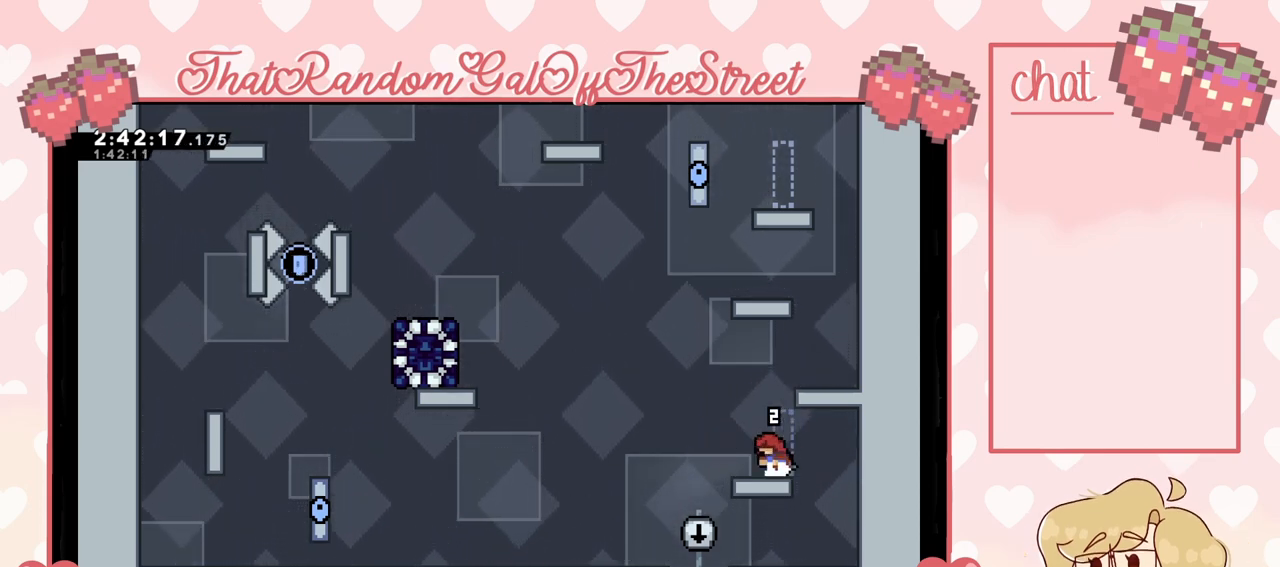
{"buttons": ["A"], "left_stick": "right", "right_stick": "center", "events": [[100, "left_stick", "center"], [167, "left_stick", "right"], [267, "A", "down"], [267, "left_stick", "center"], [400, "left_stick", "right"]]}
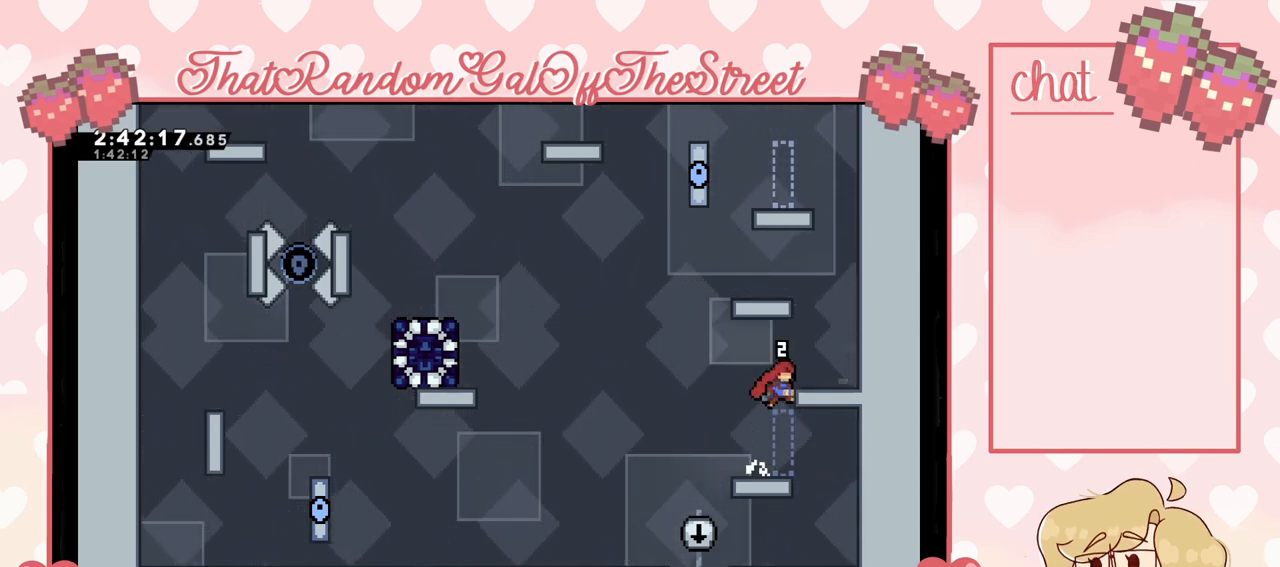
{"buttons": [], "left_stick": "center", "right_stick": "center", "events": [[33, "L2", "down"], [67, "A", "up"], [133, "A", "down"], [267, "A", "up"], [300, "L2", "up"], [400, "left_stick", "center"]]}
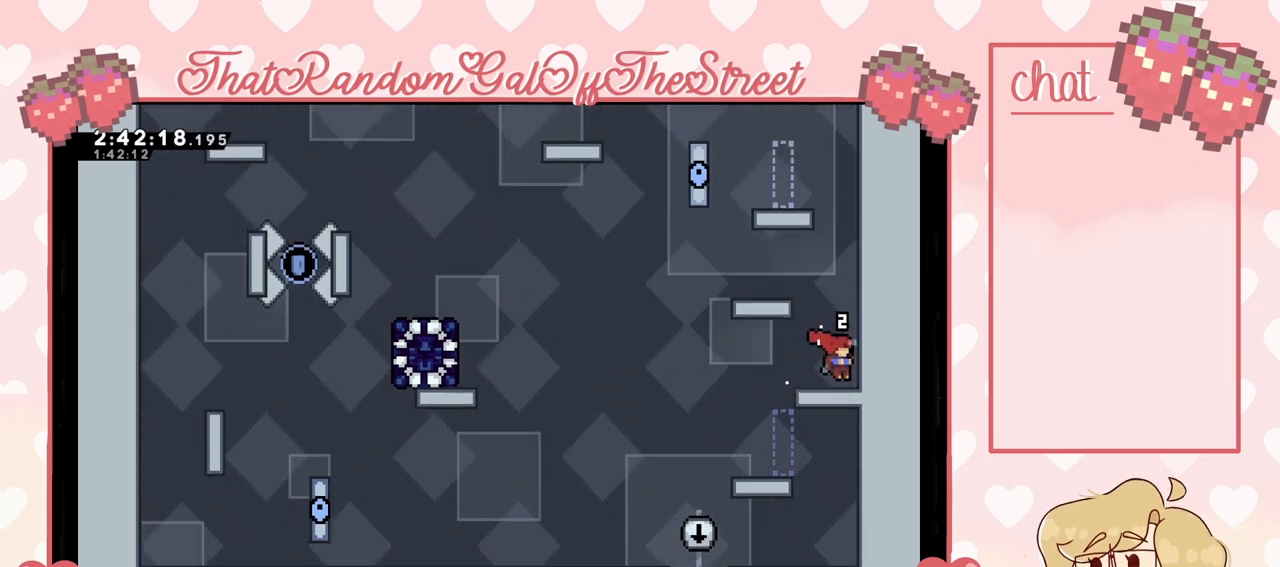
{"buttons": ["L2"], "left_stick": "up-left", "right_stick": "center", "events": [[100, "A", "down"], [167, "left_stick", "left"], [300, "A", "up"], [367, "A", "down"], [367, "L2", "down"], [433, "left_stick", "up-left"], [500, "A", "up"]]}